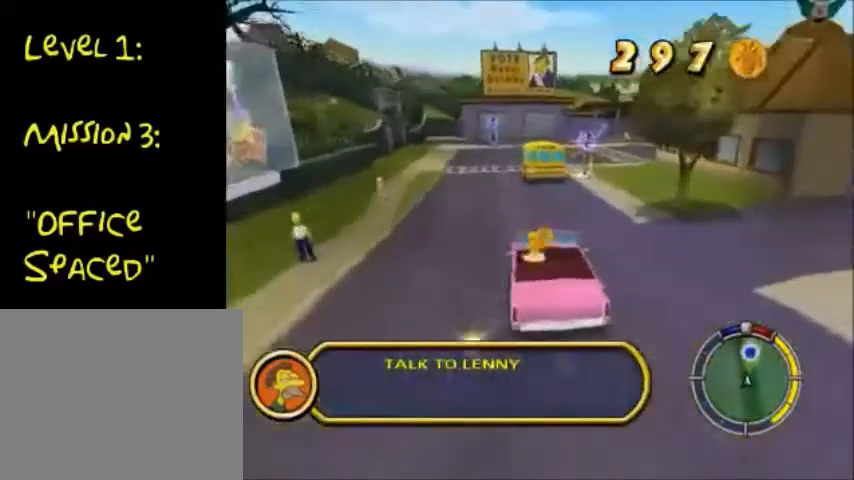
Gameplay with a controller (PlayStation layout); each line is a JSON object with the inputs held at the frame after it. "events" lists button and stick changes between this image and that frame as [ms after this image, input, new state], when the widget could be followed in between. Not read: L3 R3.
{"buttons": ["CIRCLE"], "left_stick": "right", "right_stick": "center", "events": [[301, "CROSS", "up"], [467, "CIRCLE", "down"]]}
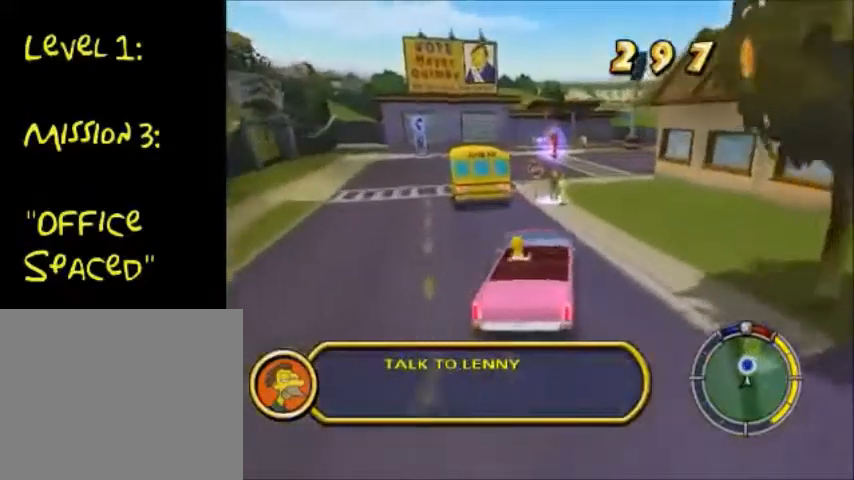
{"buttons": ["CIRCLE"], "left_stick": "down", "right_stick": "center", "events": [[200, "left_stick", "center"], [367, "left_stick", "down"]]}
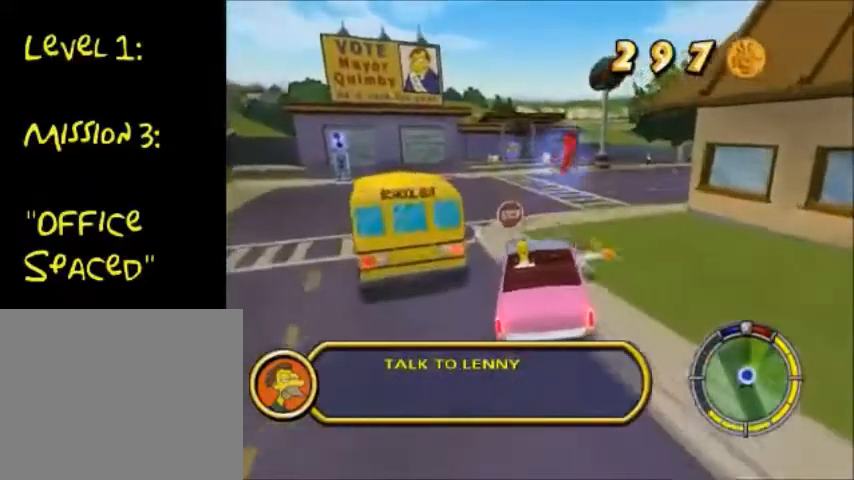
{"buttons": [], "left_stick": "center", "right_stick": "center", "events": [[100, "left_stick", "right"], [267, "left_stick", "center"], [467, "CIRCLE", "up"]]}
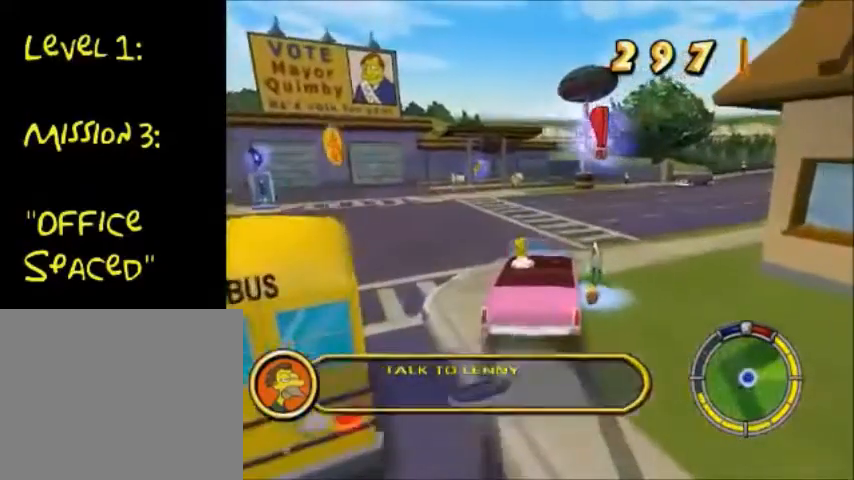
{"buttons": [], "left_stick": "center", "right_stick": "center", "events": [[33, "left_stick", "down"], [333, "left_stick", "right"], [433, "left_stick", "center"]]}
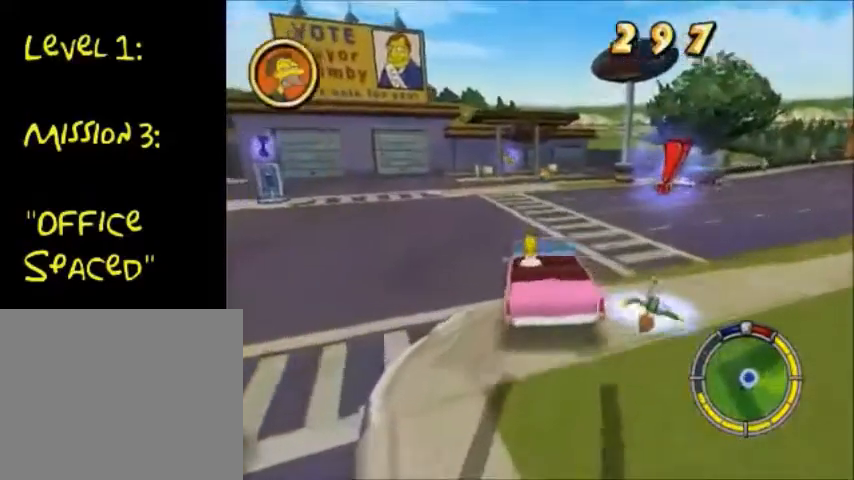
{"buttons": ["CIRCLE", "TRIANGLE"], "left_stick": "center", "right_stick": "center", "events": [[367, "CIRCLE", "down"], [367, "TRIANGLE", "down"]]}
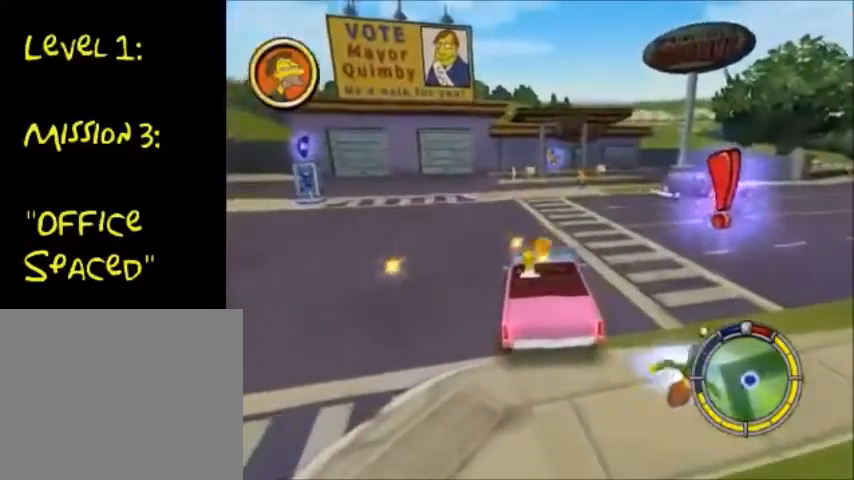
{"buttons": [], "left_stick": "center", "right_stick": "center", "events": [[267, "TRIANGLE", "up"], [333, "CIRCLE", "up"]]}
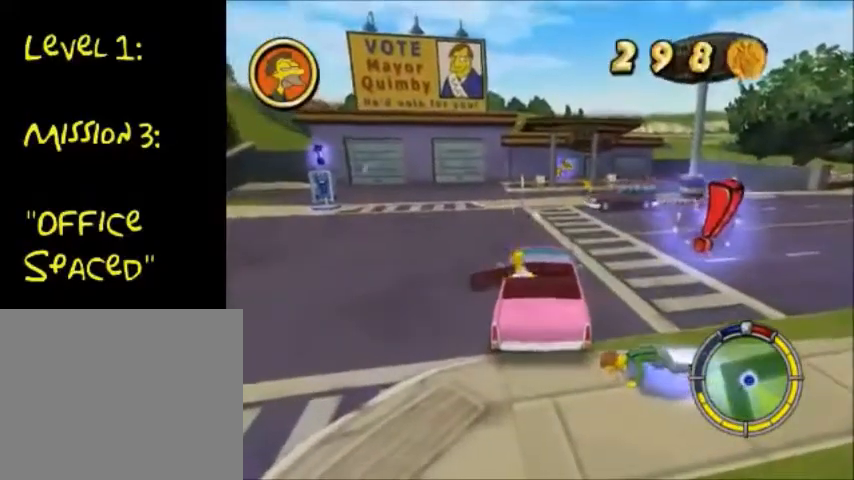
{"buttons": ["CIRCLE"], "left_stick": "down-right", "right_stick": "center", "events": [[100, "left_stick", "down-right"], [167, "CIRCLE", "down"], [367, "CIRCLE", "up"], [434, "CIRCLE", "down"]]}
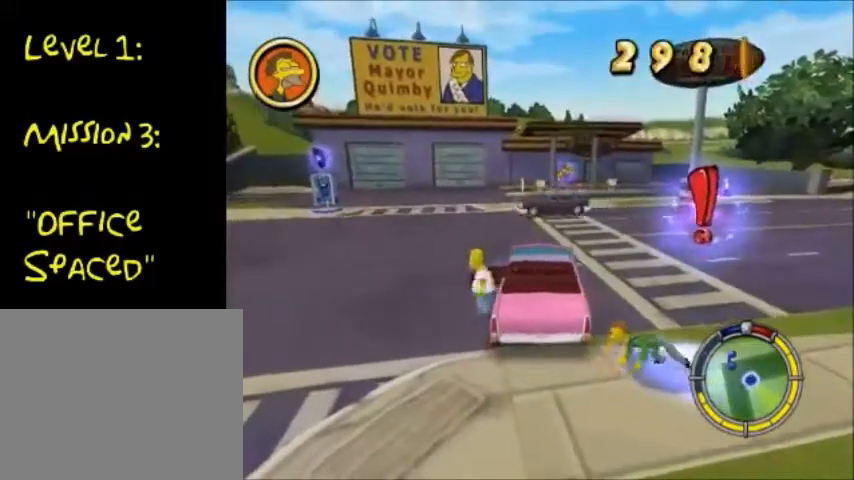
{"buttons": ["CIRCLE"], "left_stick": "down-right", "right_stick": "center", "events": [[33, "CIRCLE", "up"], [133, "CIRCLE", "down"]]}
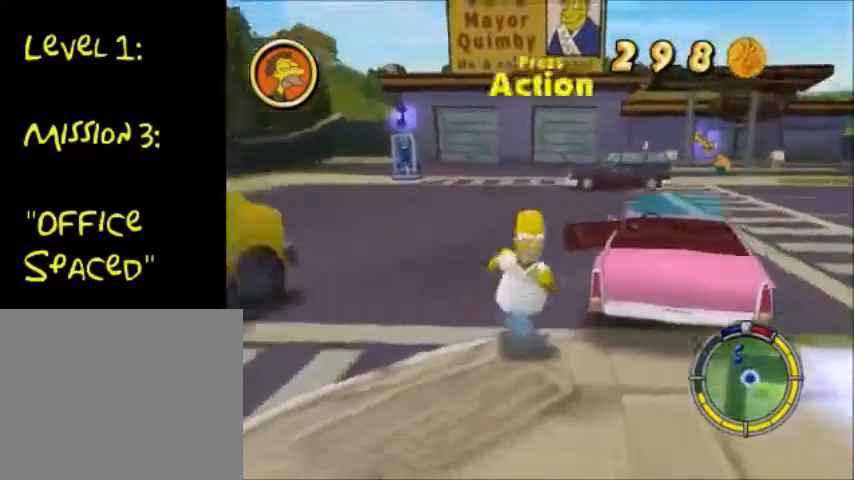
{"buttons": ["CIRCLE"], "left_stick": "right", "right_stick": "center", "events": [[134, "left_stick", "right"]]}
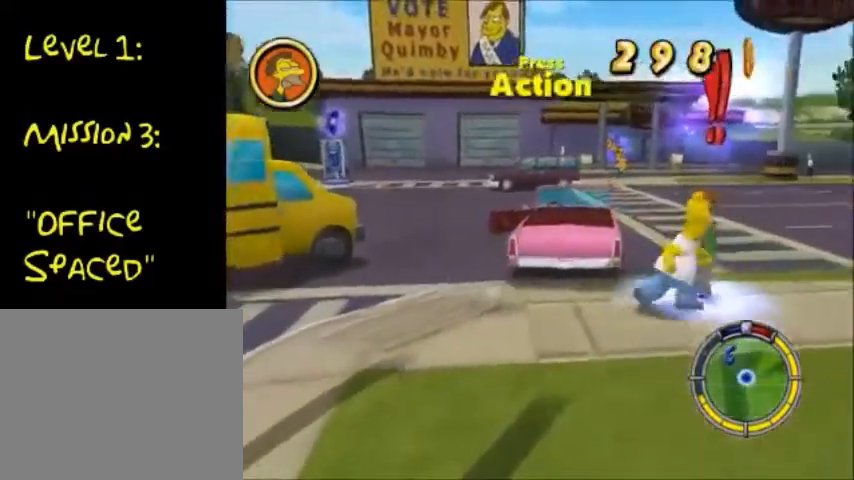
{"buttons": [], "left_stick": "right", "right_stick": "center", "events": [[33, "CIRCLE", "up"], [133, "TRIANGLE", "down"], [267, "TRIANGLE", "up"], [333, "TRIANGLE", "down"], [400, "TRIANGLE", "up"], [433, "CROSS", "down"], [500, "CROSS", "up"]]}
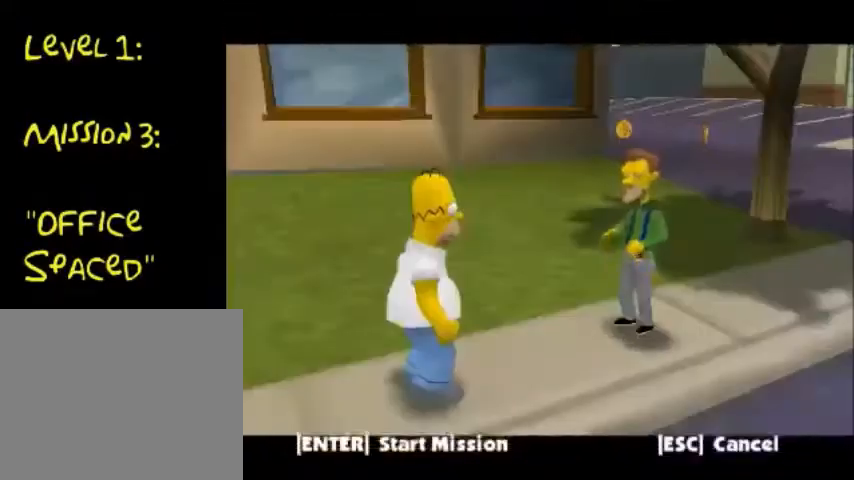
{"buttons": ["CROSS"], "left_stick": "center", "right_stick": "center", "events": [[100, "CROSS", "down"], [200, "CROSS", "up"], [234, "CROSS", "down"], [467, "left_stick", "center"]]}
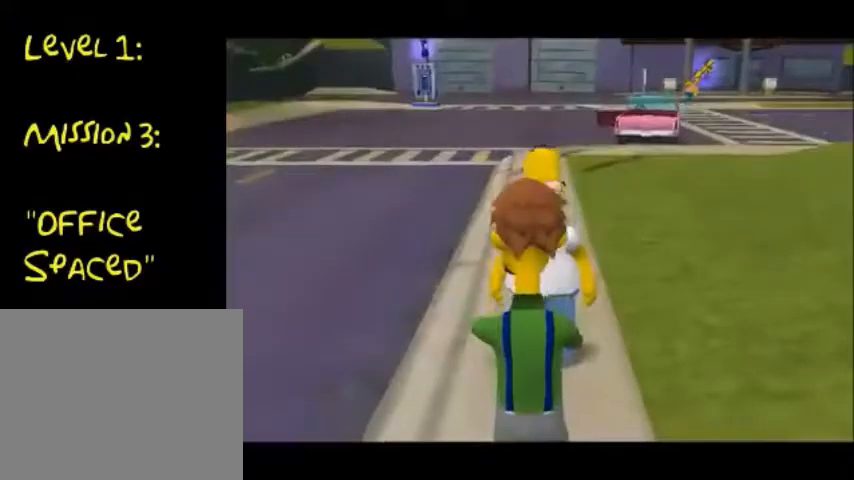
{"buttons": [], "left_stick": "center", "right_stick": "center", "events": [[33, "CROSS", "up"], [133, "CROSS", "down"], [167, "CROSS", "up"]]}
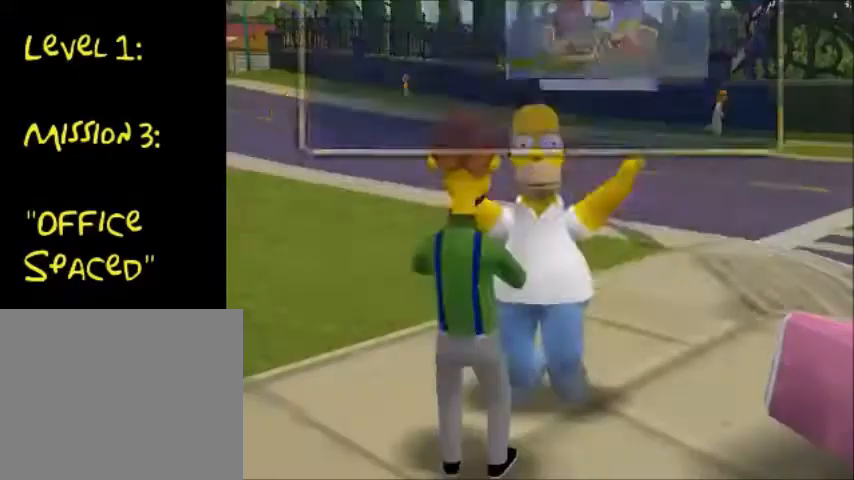
{"buttons": [], "left_stick": "center", "right_stick": "center", "events": []}
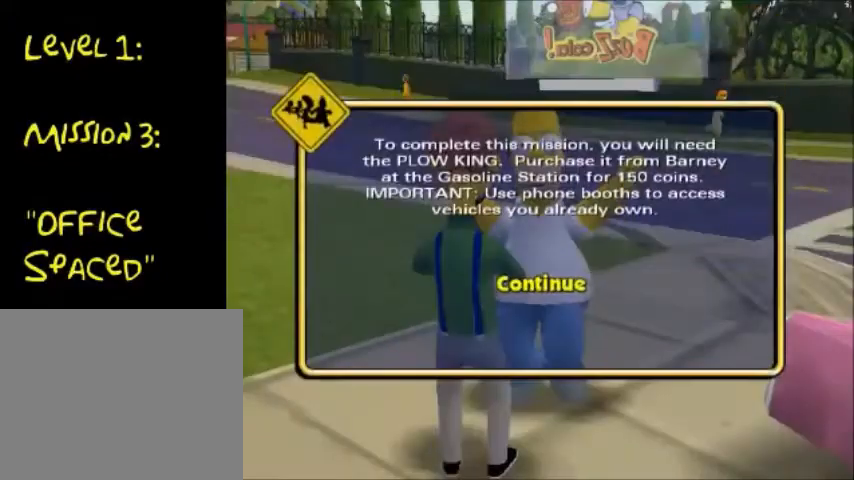
{"buttons": [], "left_stick": "center", "right_stick": "center", "events": []}
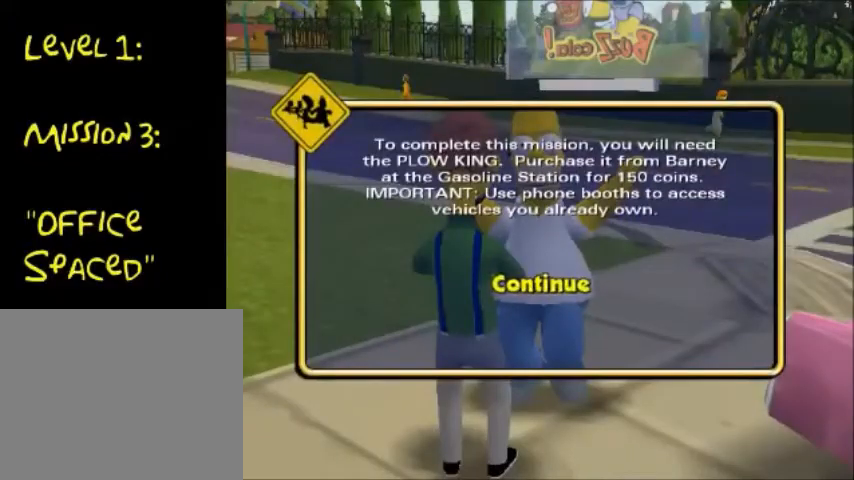
{"buttons": [], "left_stick": "center", "right_stick": "center", "events": []}
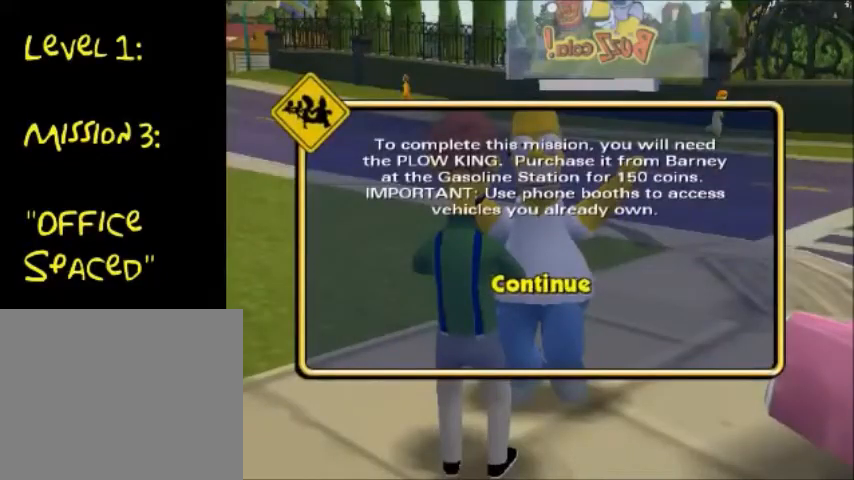
{"buttons": [], "left_stick": "center", "right_stick": "center", "events": []}
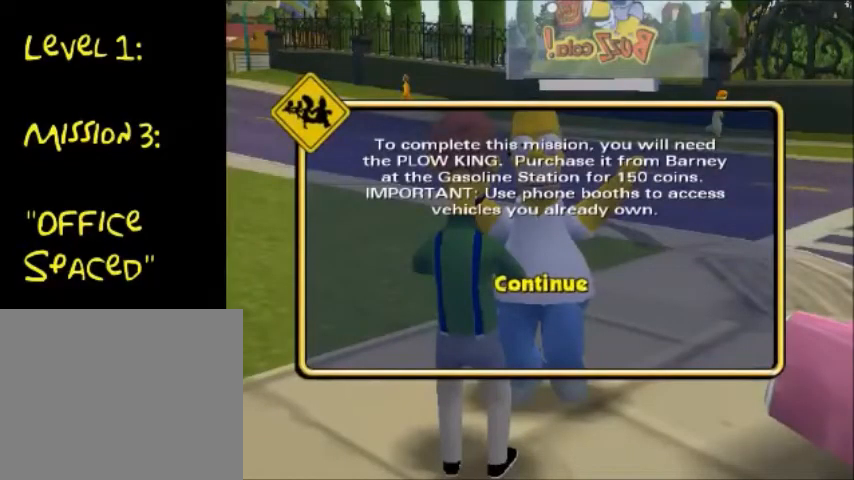
{"buttons": [], "left_stick": "center", "right_stick": "center", "events": []}
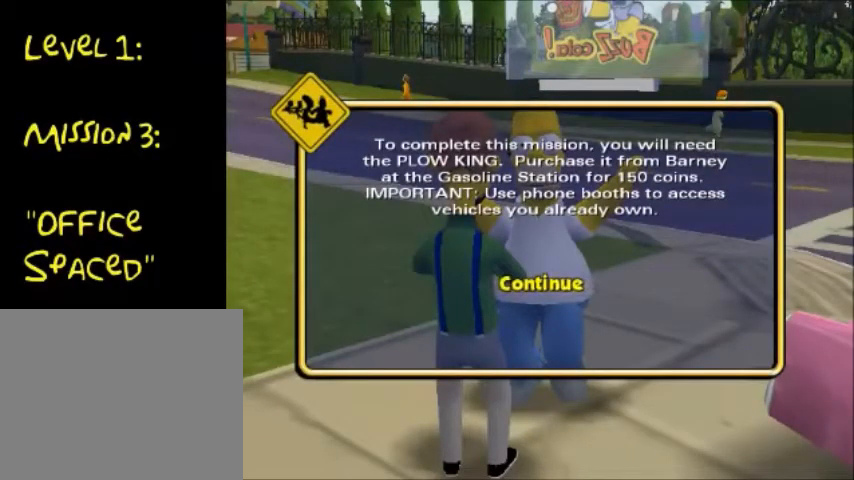
{"buttons": [], "left_stick": "center", "right_stick": "center", "events": []}
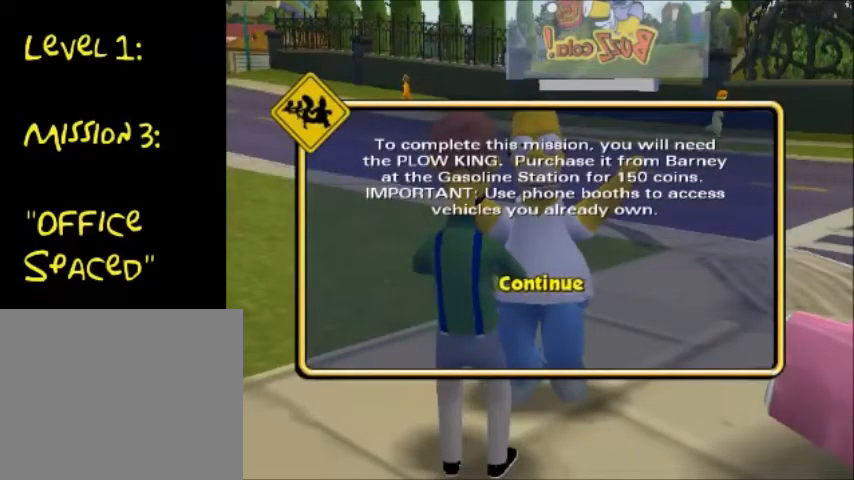
{"buttons": [], "left_stick": "center", "right_stick": "center", "events": []}
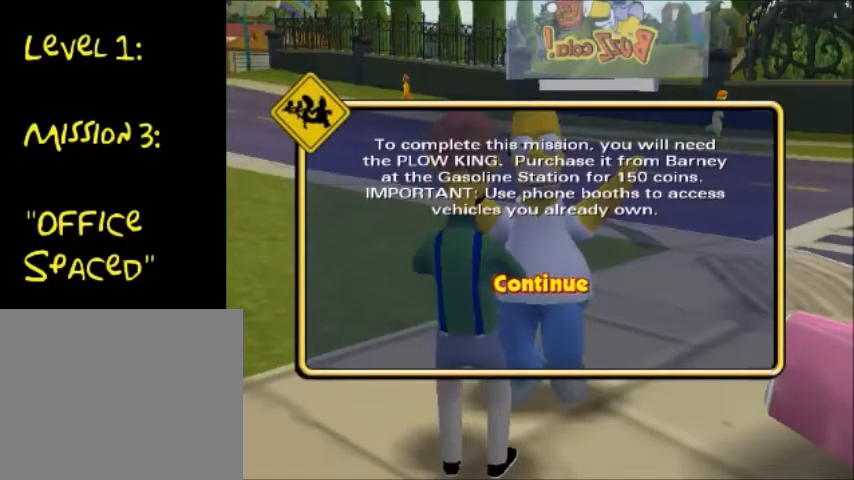
{"buttons": [], "left_stick": "center", "right_stick": "left", "events": [[33, "CROSS", "down"], [200, "CROSS", "up"], [367, "right_stick", "left"]]}
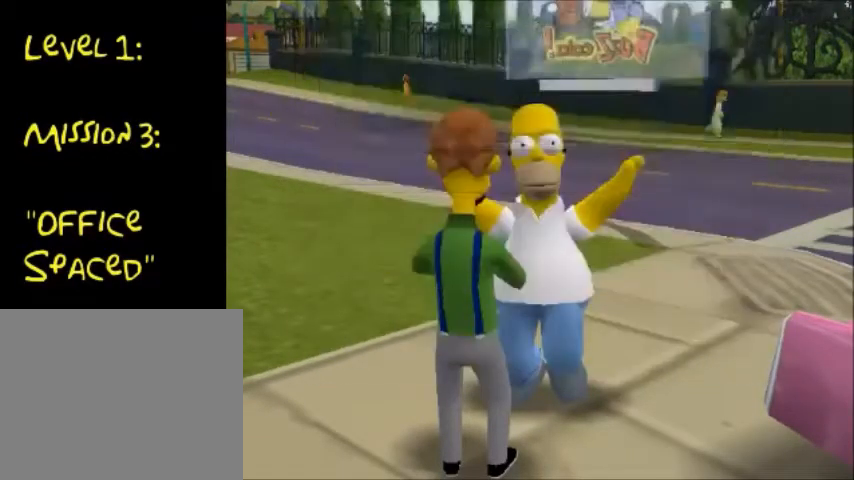
{"buttons": [], "left_stick": "down-right", "right_stick": "left", "events": [[234, "left_stick", "down-right"]]}
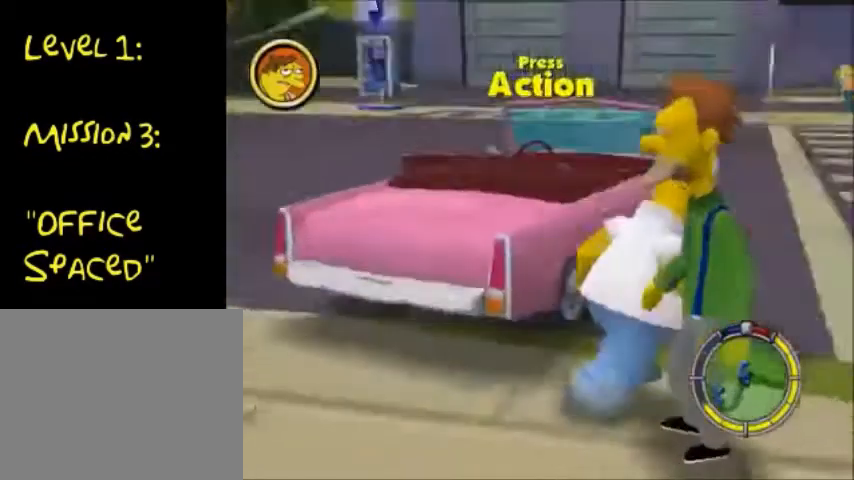
{"buttons": ["CIRCLE"], "left_stick": "up-right", "right_stick": "center", "events": [[133, "left_stick", "up-right"], [167, "right_stick", "center"], [433, "CIRCLE", "down"]]}
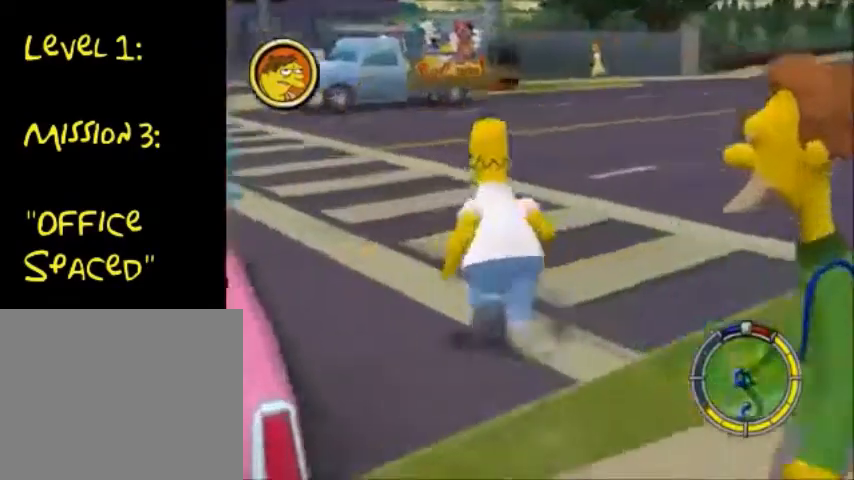
{"buttons": ["CIRCLE"], "left_stick": "up-left", "right_stick": "center", "events": [[67, "left_stick", "up-left"]]}
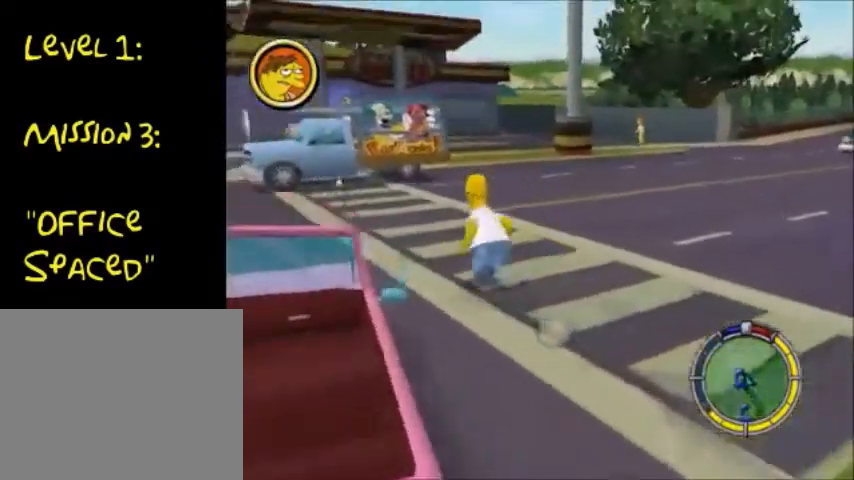
{"buttons": ["CIRCLE"], "left_stick": "up-left", "right_stick": "center", "events": []}
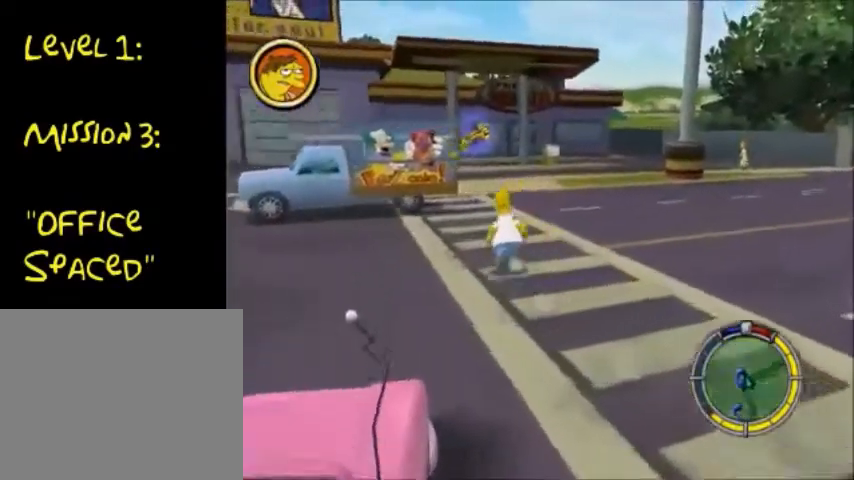
{"buttons": ["CIRCLE"], "left_stick": "up-left", "right_stick": "center", "events": []}
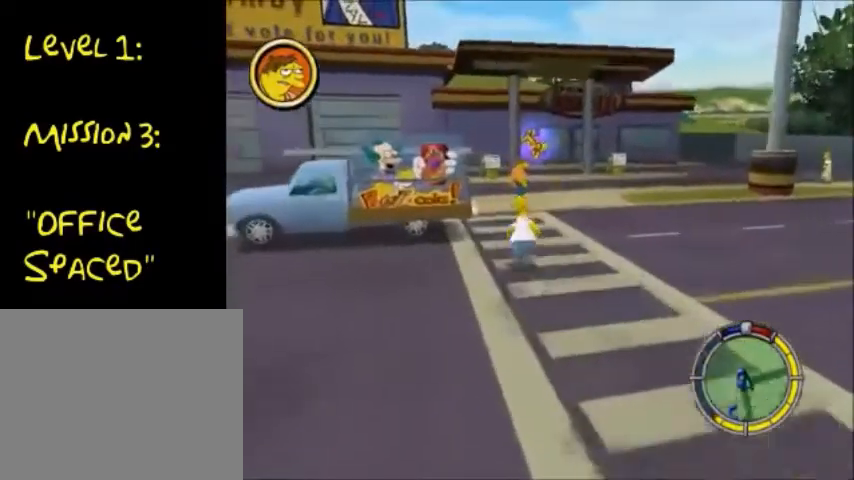
{"buttons": ["CIRCLE"], "left_stick": "up-left", "right_stick": "center", "events": []}
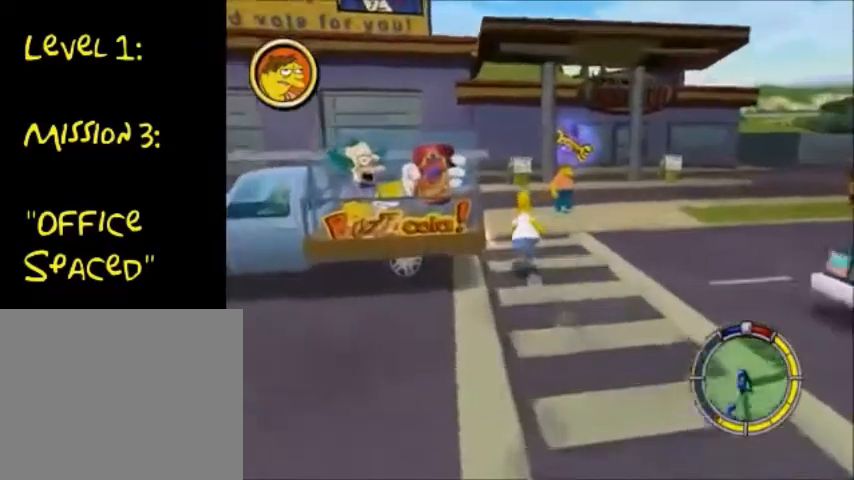
{"buttons": [], "left_stick": "up-left", "right_stick": "right", "events": [[300, "CIRCLE", "up"], [467, "right_stick", "right"]]}
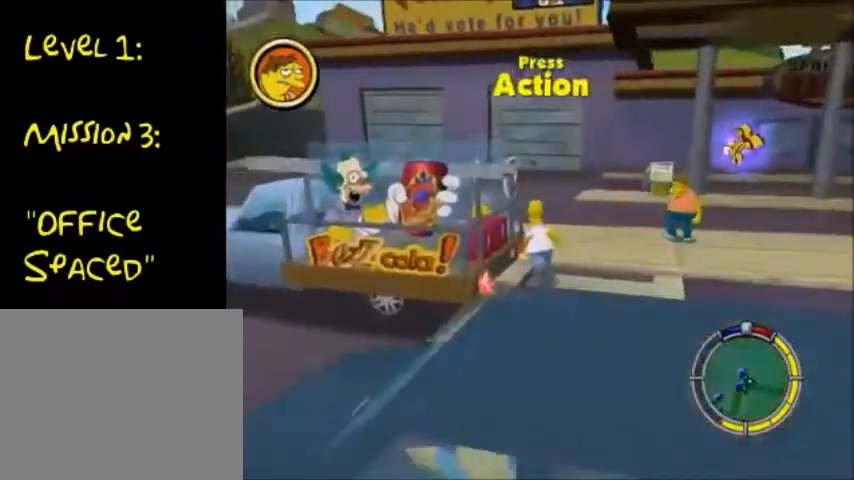
{"buttons": ["CIRCLE"], "left_stick": "left", "right_stick": "center", "events": [[233, "CIRCLE", "down"], [267, "right_stick", "center"], [467, "left_stick", "left"]]}
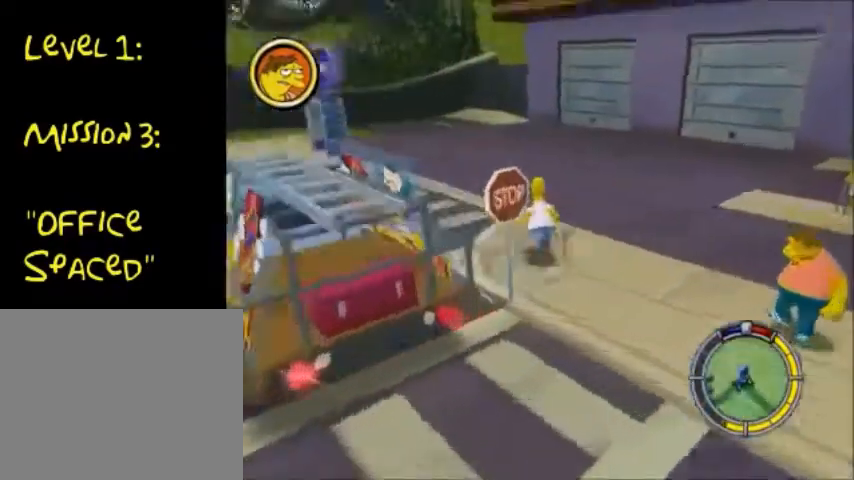
{"buttons": ["CIRCLE"], "left_stick": "up-left", "right_stick": "center", "events": [[501, "left_stick", "up-left"]]}